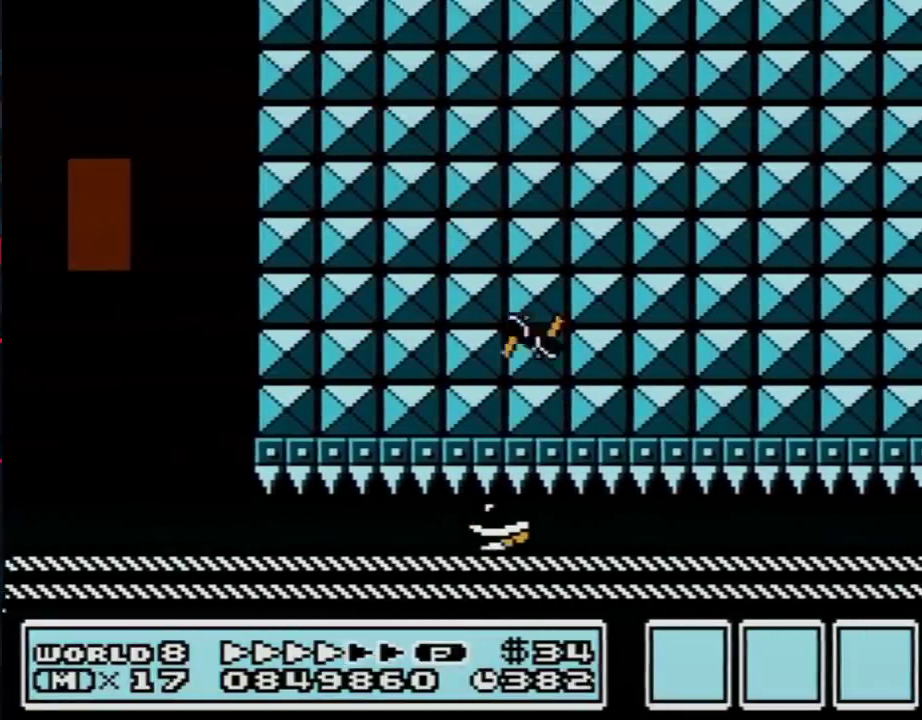
Gameplay with a controller (Nintendo layout); each line is a JSON object with the inputs held at the frame after it. "events" lists button and stick changes between this image and that frame as [ms after this image, input, new state], when the widget could be followed in between. Not read: L3 R3.
{"buttons": ["DPAD_DOWN"], "events": []}
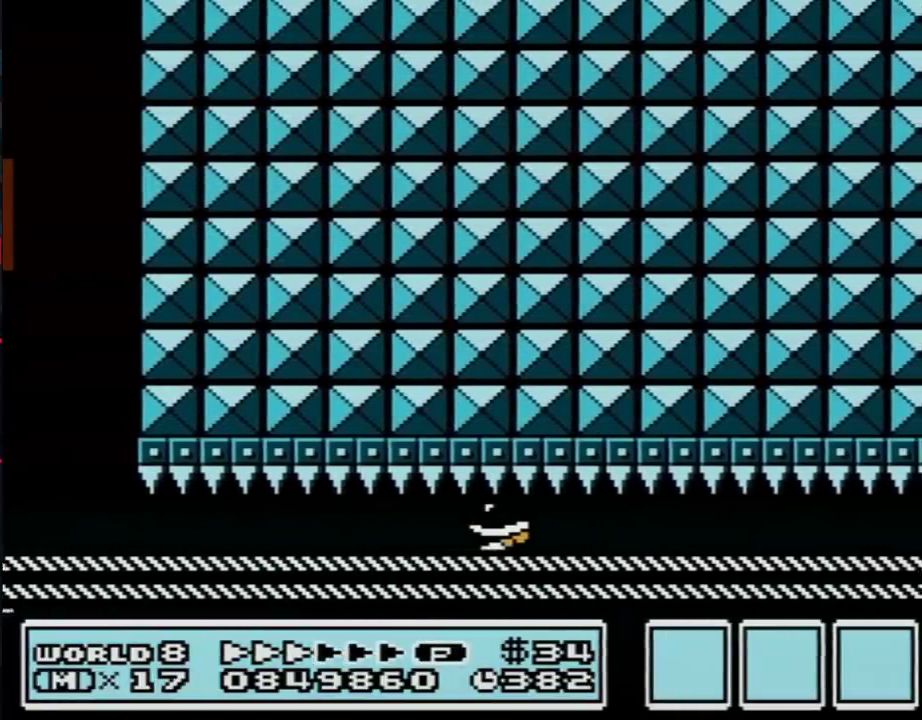
{"buttons": ["B", "DPAD_DOWN"], "events": [[350, "B", "down"]]}
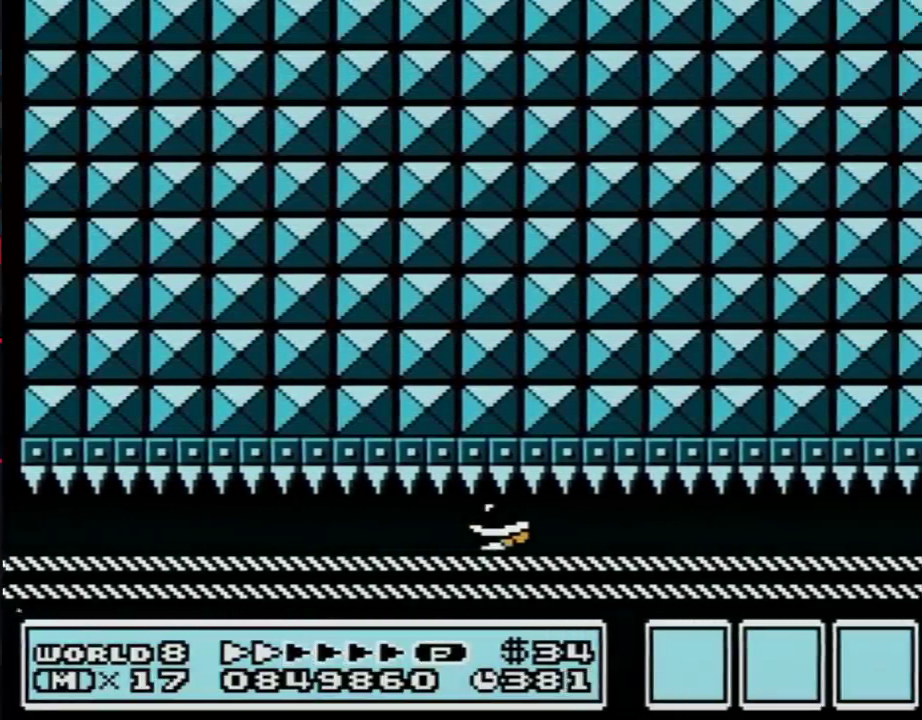
{"buttons": ["B", "DPAD_DOWN"], "events": []}
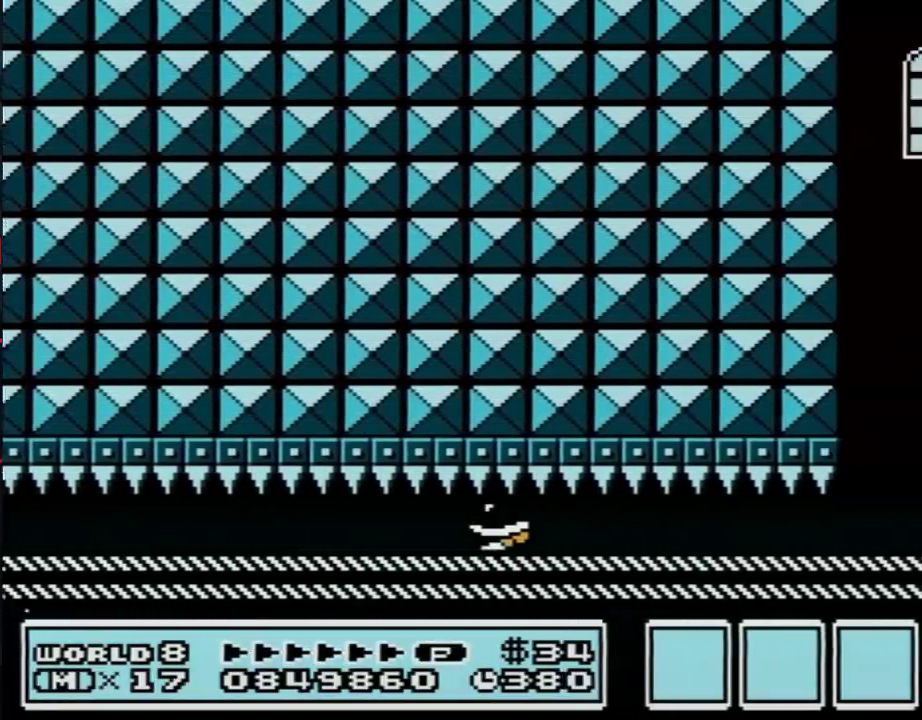
{"buttons": ["B", "DPAD_DOWN"], "events": []}
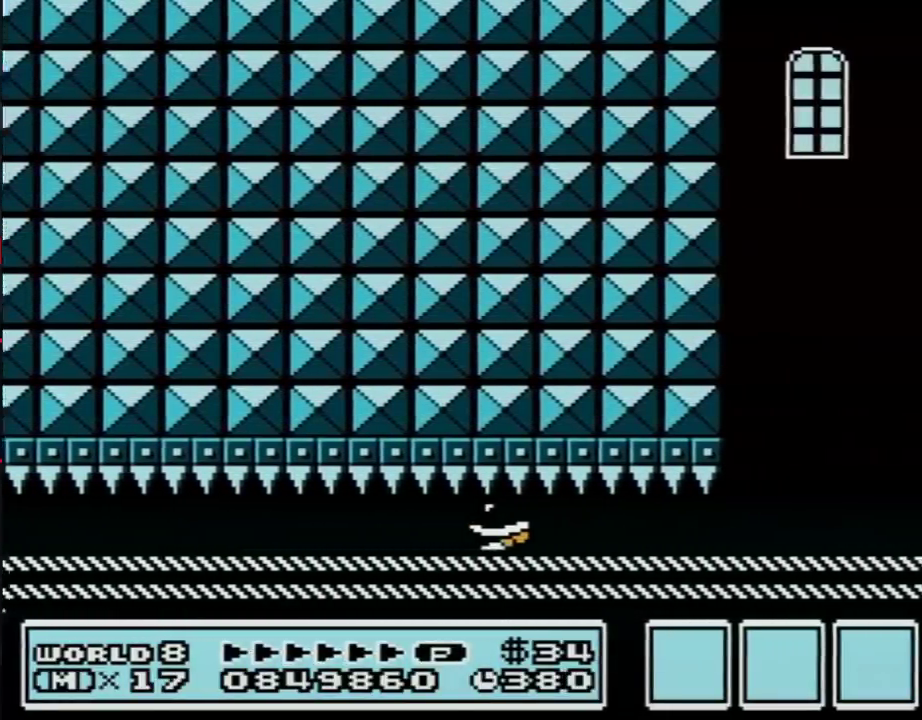
{"buttons": ["B", "DPAD_DOWN"], "events": []}
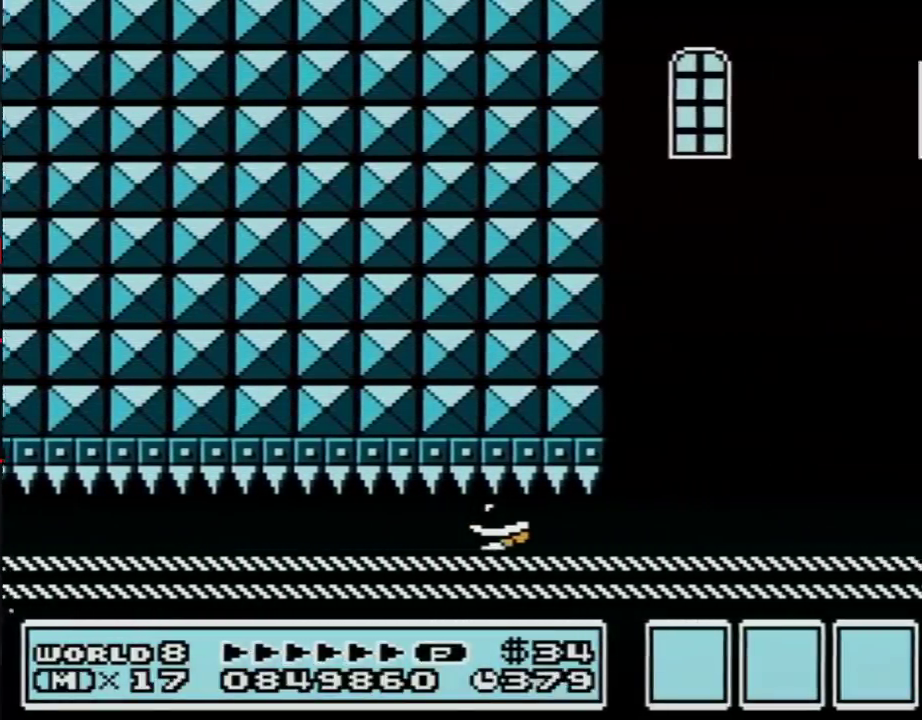
{"buttons": ["B", "DPAD_DOWN"], "events": []}
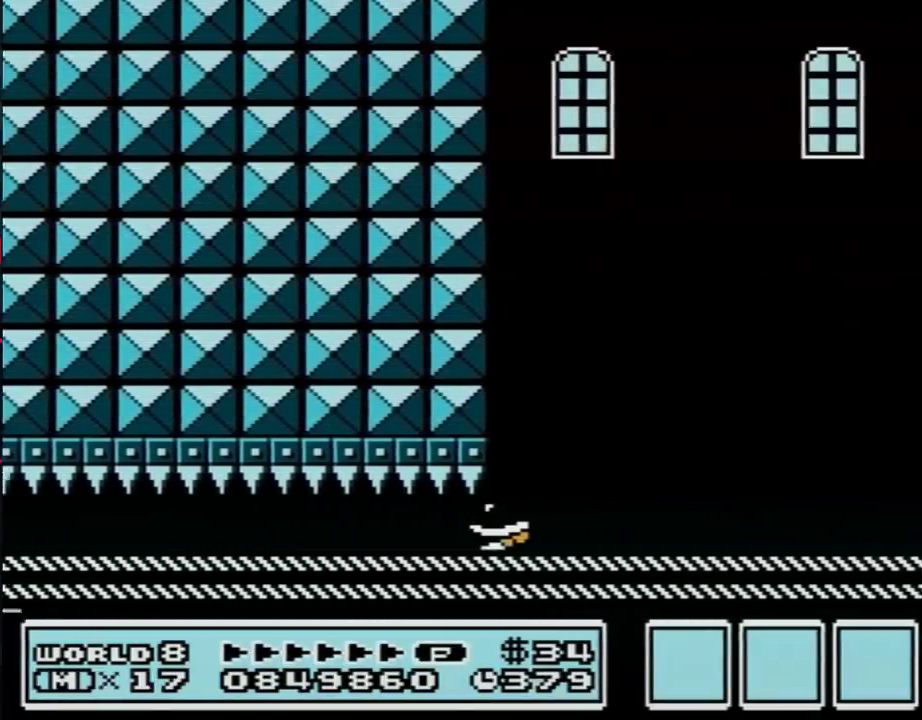
{"buttons": ["B", "DPAD_RIGHT"], "events": [[200, "DPAD_RIGHT", "down"], [217, "DPAD_DOWN", "up"], [250, "DPAD_UP", "down"], [317, "DPAD_UP", "up"]]}
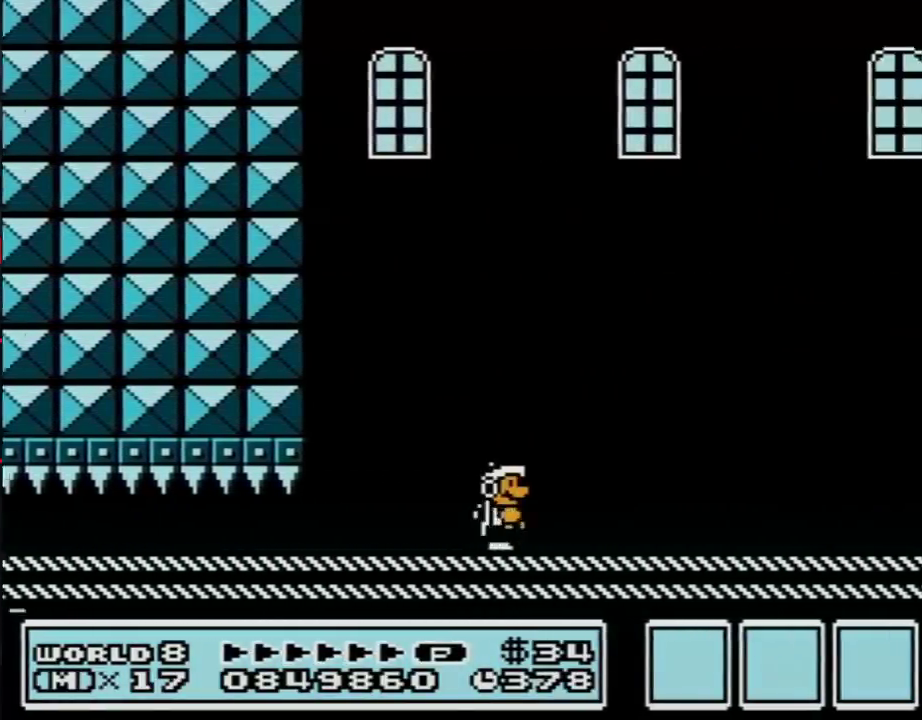
{"buttons": ["B", "DPAD_RIGHT"], "events": []}
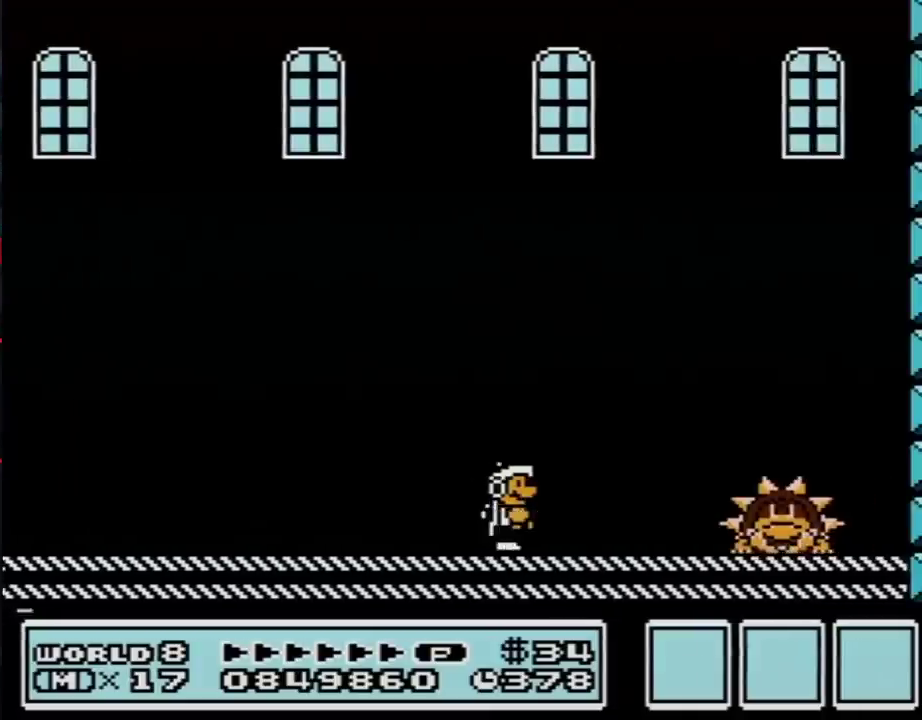
{"buttons": ["A", "B", "DPAD_RIGHT"], "events": [[100, "DPAD_RIGHT", "up"], [233, "B", "up"], [383, "B", "down"], [383, "DPAD_RIGHT", "down"], [417, "A", "down"]]}
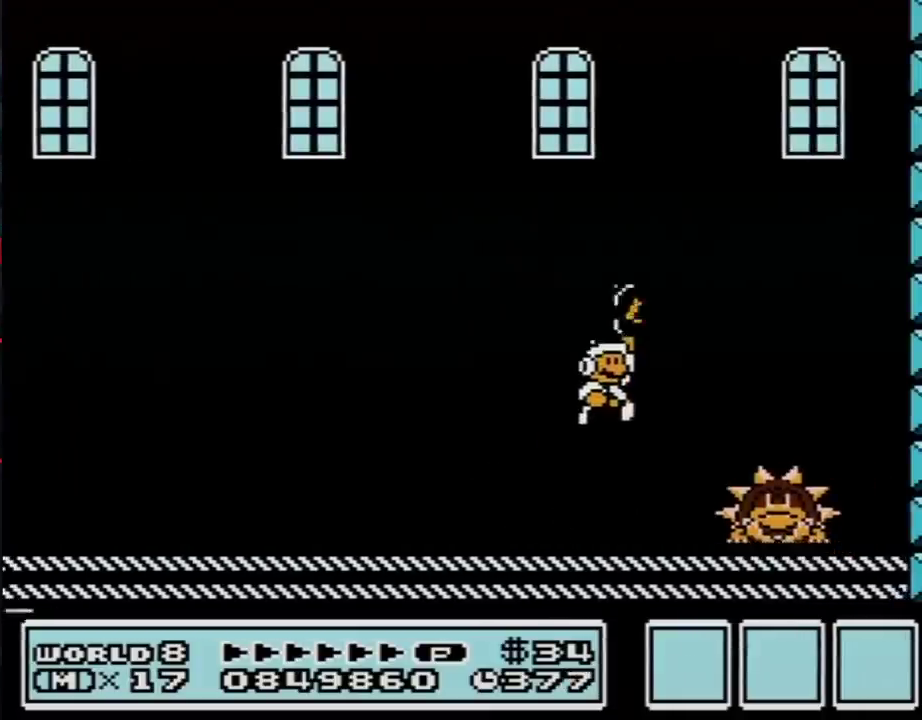
{"buttons": ["B"], "events": [[133, "A", "up"], [317, "DPAD_RIGHT", "up"], [383, "DPAD_LEFT", "down"], [500, "DPAD_LEFT", "up"]]}
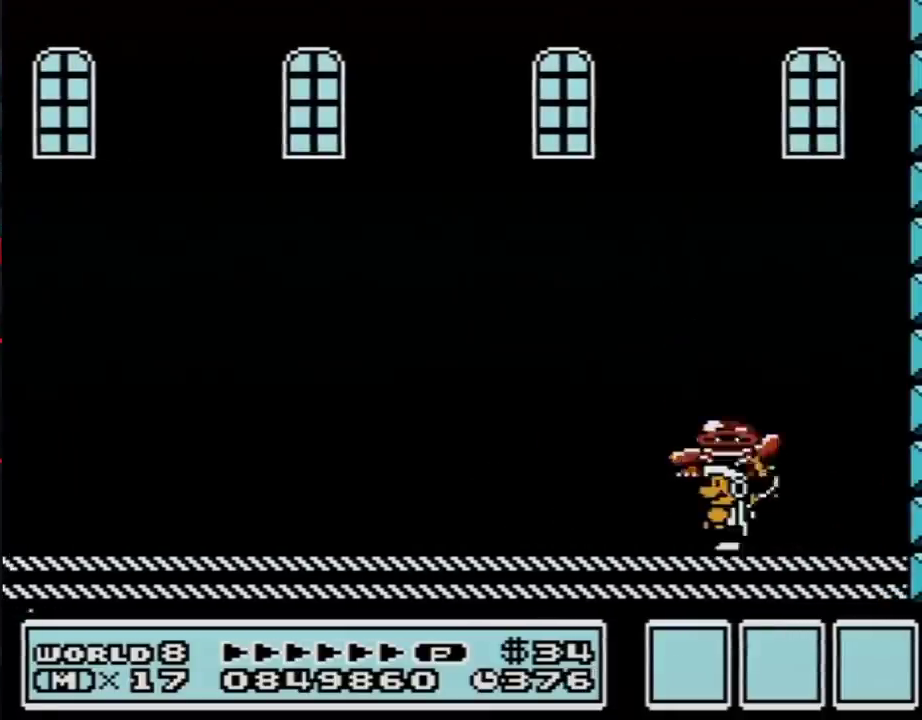
{"buttons": ["B", "DPAD_LEFT"], "events": [[183, "DPAD_LEFT", "down"], [350, "A", "down"], [467, "A", "up"]]}
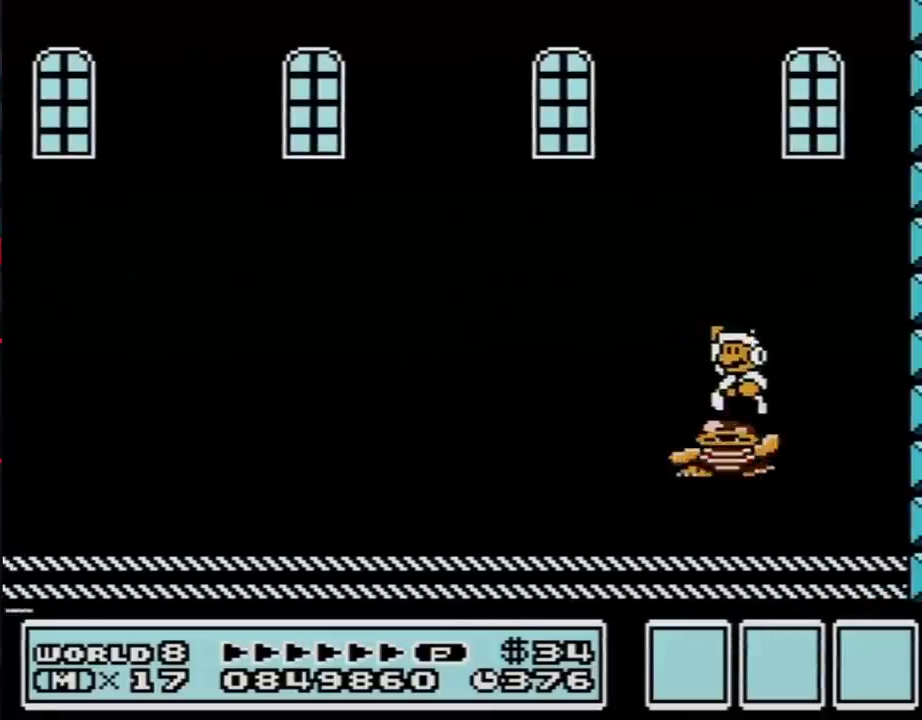
{"buttons": ["B"], "events": [[167, "DPAD_LEFT", "up"], [233, "DPAD_RIGHT", "down"], [350, "DPAD_RIGHT", "up"]]}
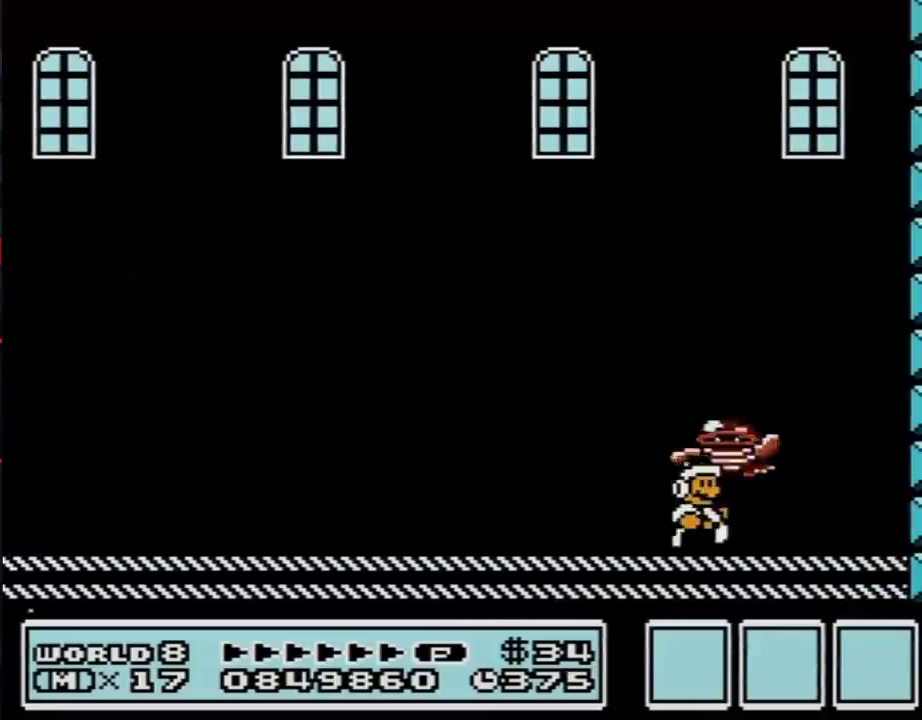
{"buttons": [], "events": [[167, "A", "down"], [500, "A", "up"], [500, "B", "up"]]}